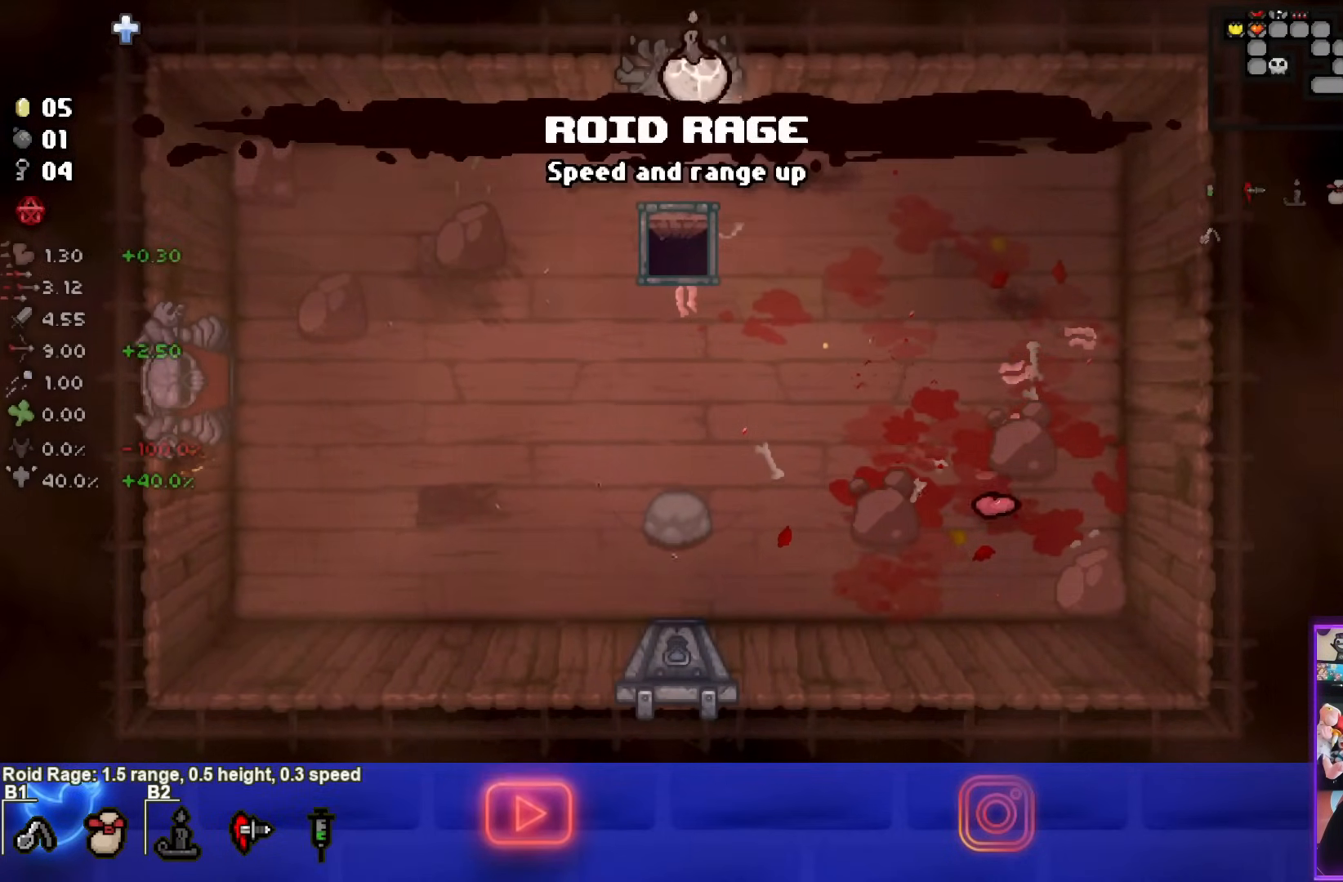
Gameplay with a controller (PlayStation layout); each line is a JSON object with the inputs held at the frame after it. "events" lists button and stick changes between this image and that frame as [ms after this image, input, new state], when the widget could be followed in between. Not read: L3 R3.
{"buttons": [], "left_stick": "center", "right_stick": "center", "events": [[100, "left_stick", "center"]]}
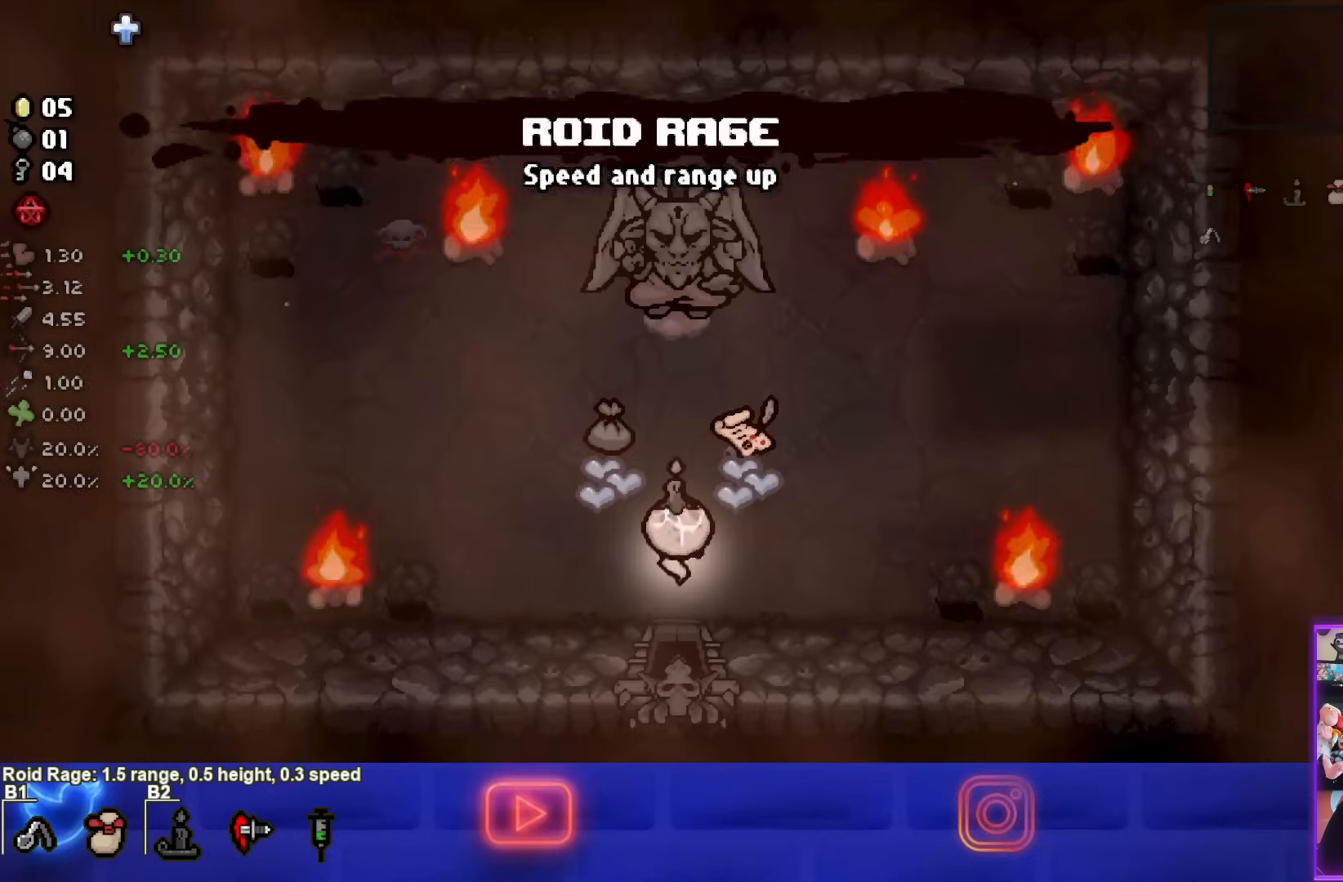
{"buttons": [], "left_stick": "center", "right_stick": "center", "events": []}
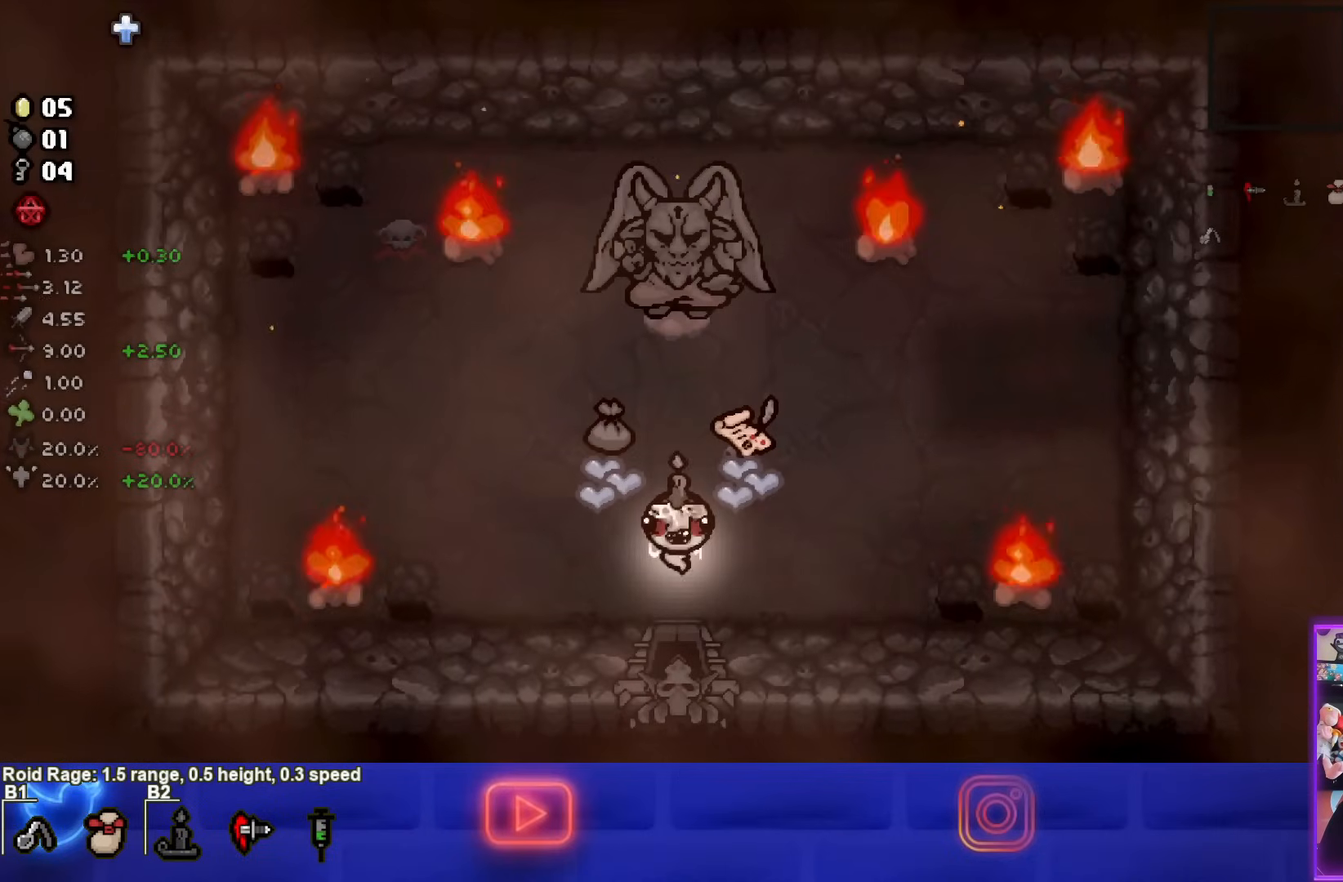
{"buttons": ["SQUARE"], "left_stick": "left", "right_stick": "center", "events": [[367, "SQUARE", "down"], [367, "left_stick", "left"]]}
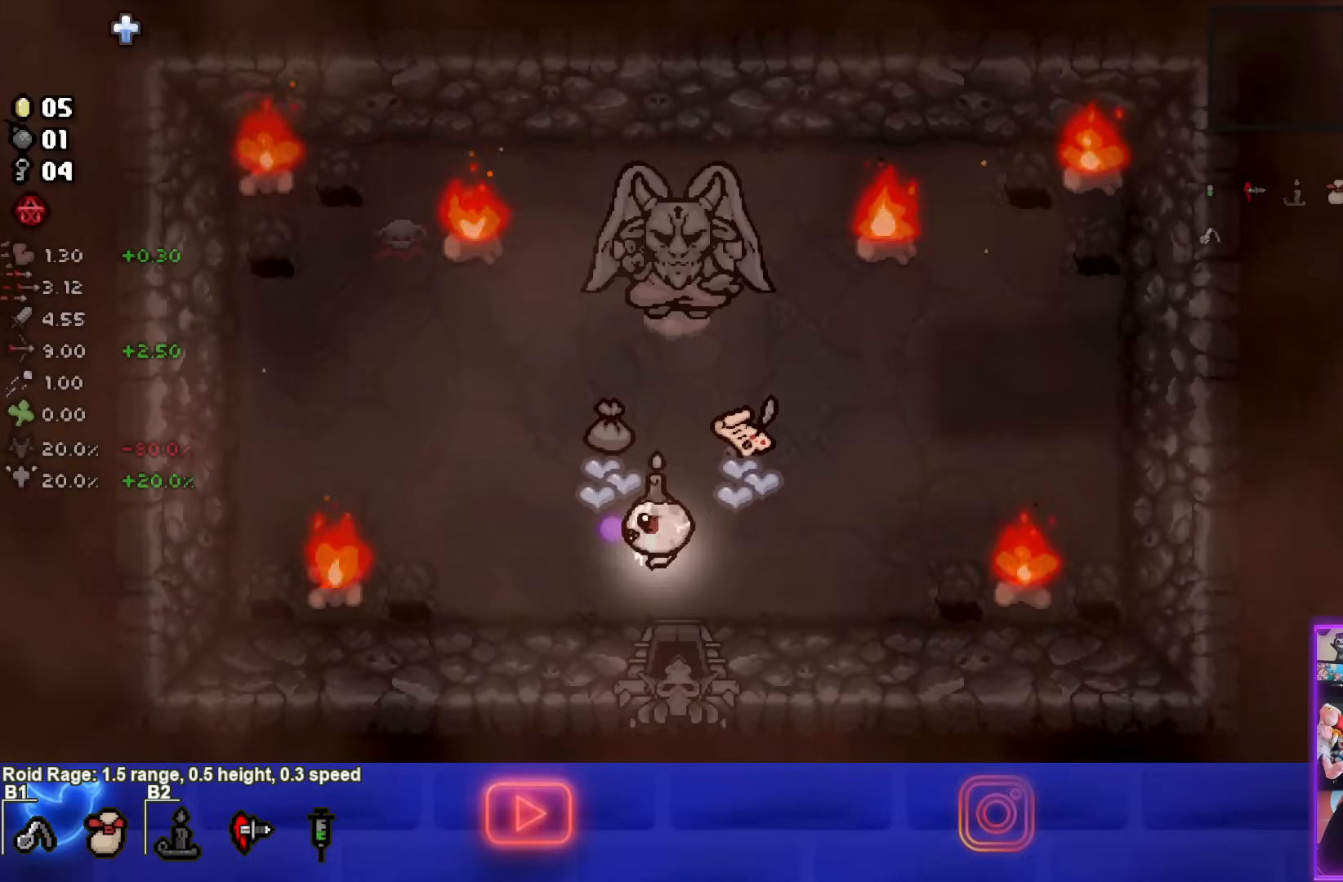
{"buttons": ["SQUARE"], "left_stick": "center", "right_stick": "center", "events": [[50, "left_stick", "center"]]}
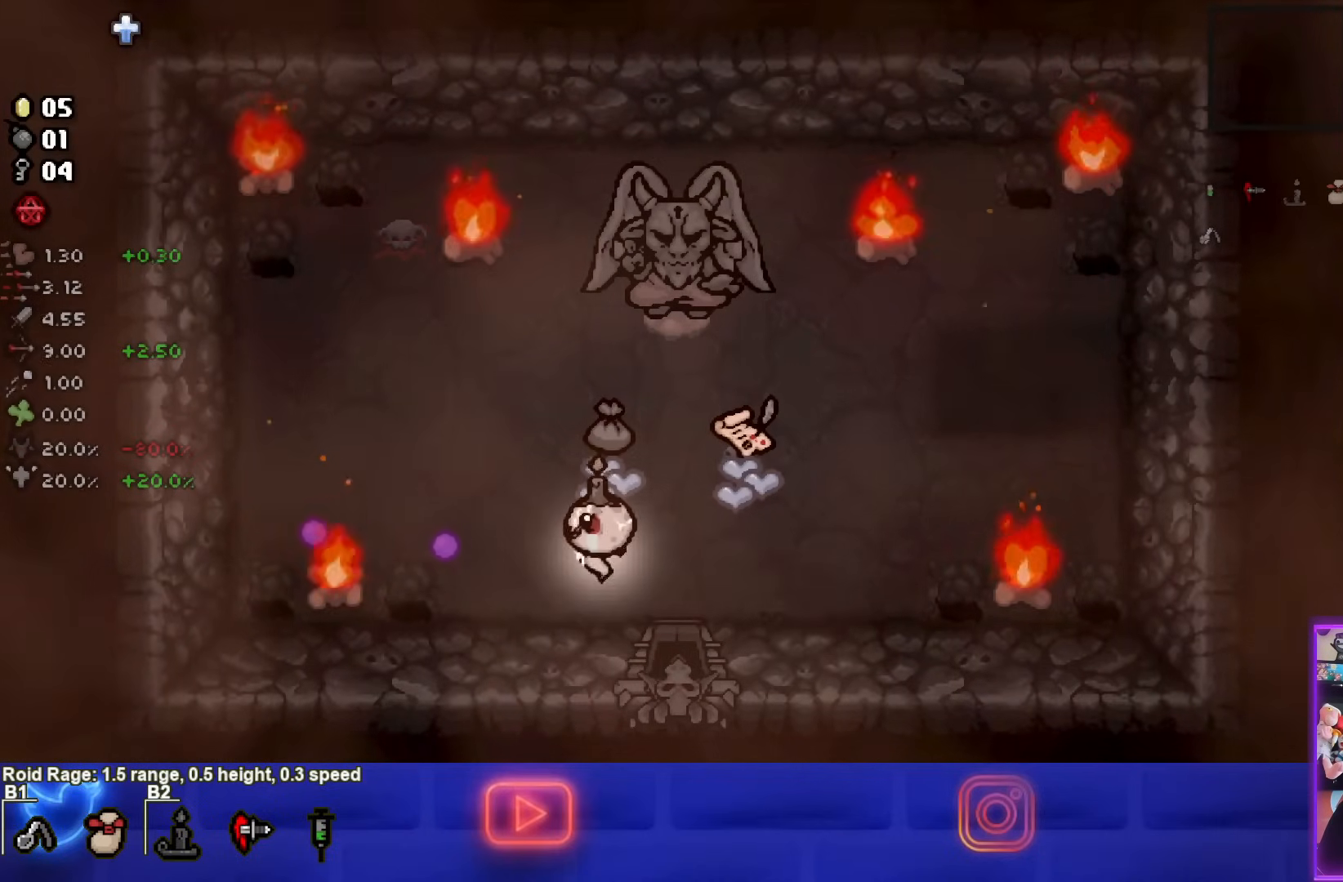
{"buttons": ["SQUARE"], "left_stick": "center", "right_stick": "center", "events": [[183, "left_stick", "right"], [350, "left_stick", "center"]]}
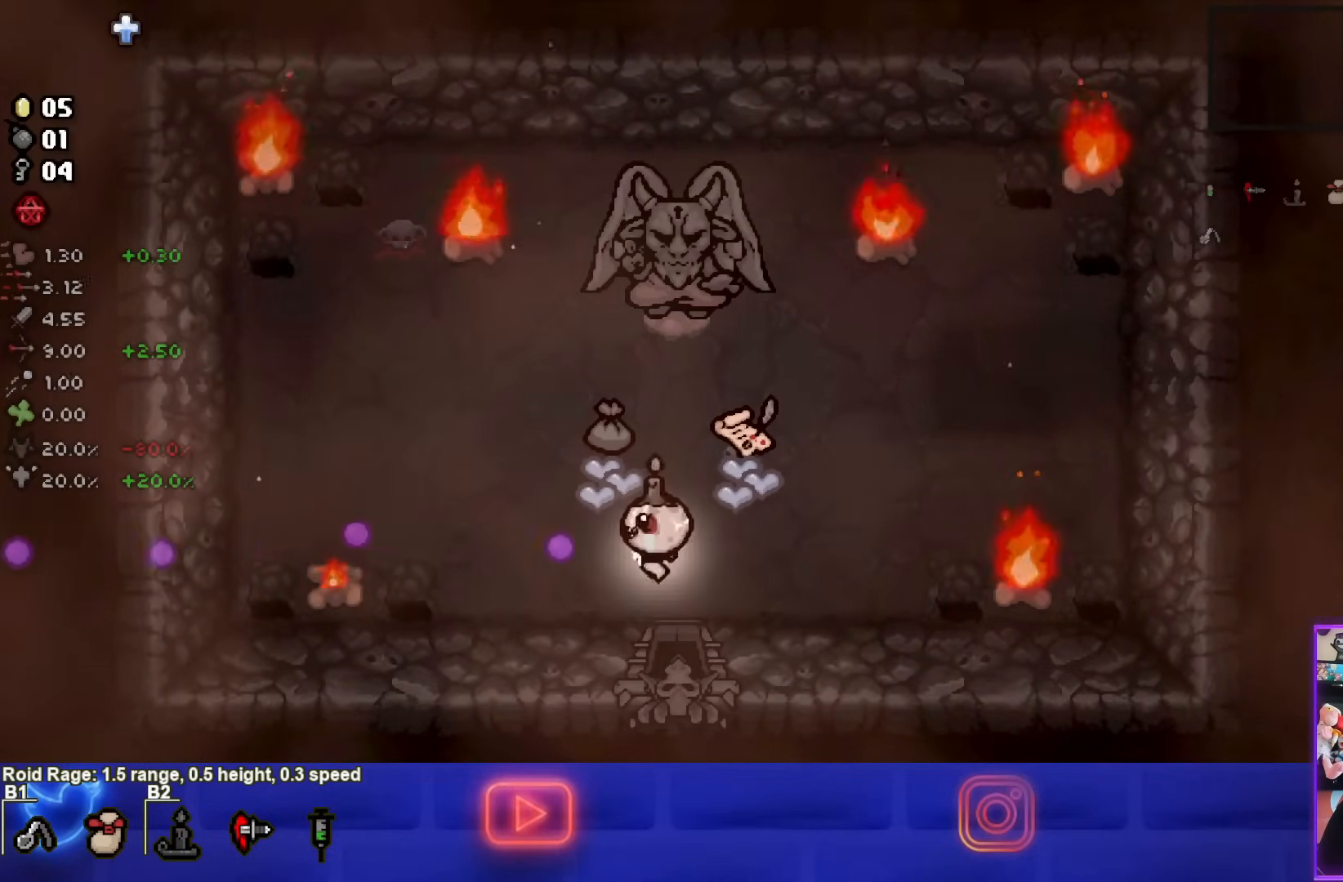
{"buttons": ["CIRCLE"], "left_stick": "left", "right_stick": "center", "events": [[17, "SQUARE", "up"], [50, "left_stick", "right"], [133, "CIRCLE", "down"], [183, "left_stick", "center"], [383, "left_stick", "left"]]}
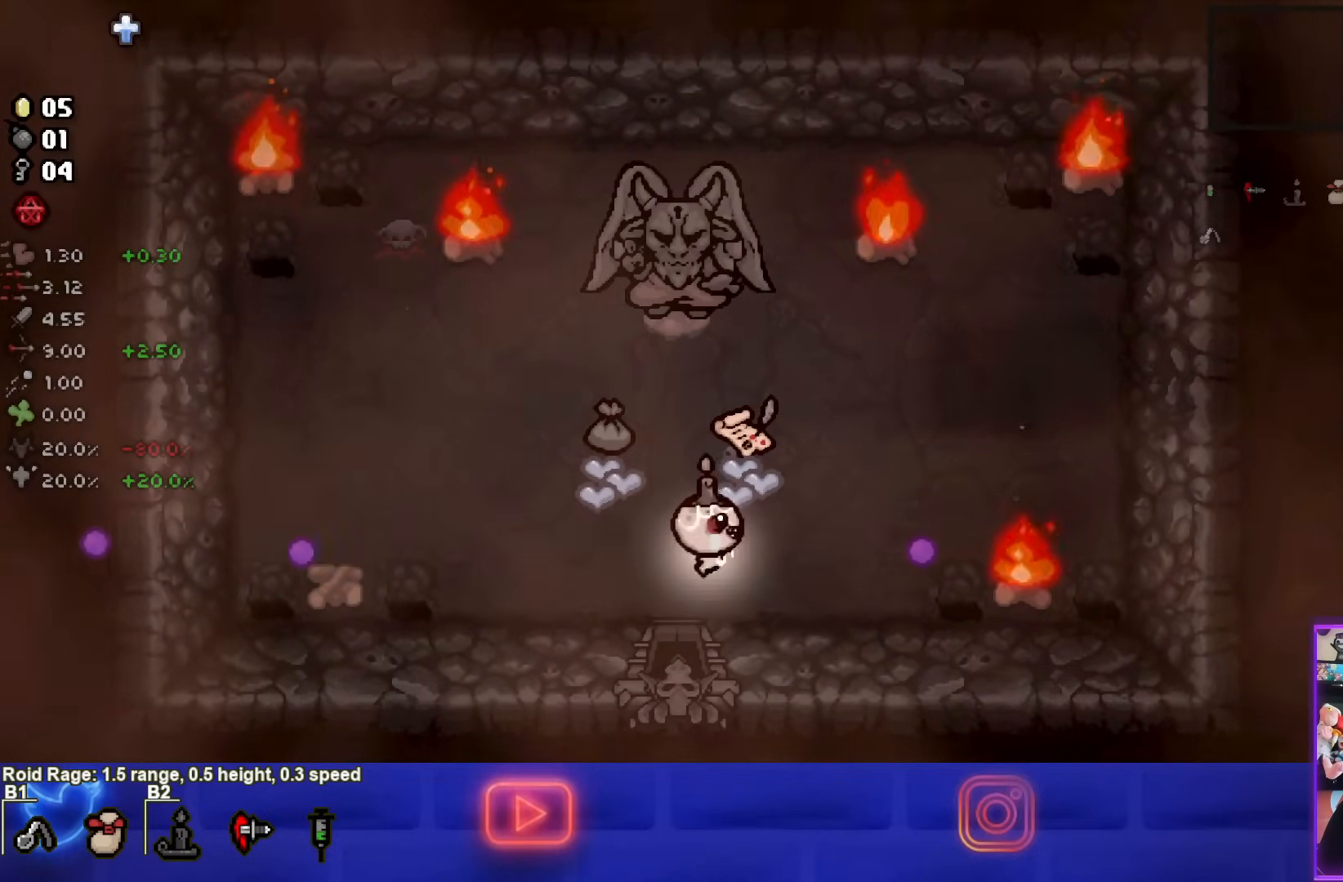
{"buttons": ["CIRCLE"], "left_stick": "center", "right_stick": "center", "events": [[17, "left_stick", "center"], [317, "left_stick", "right"], [433, "left_stick", "center"]]}
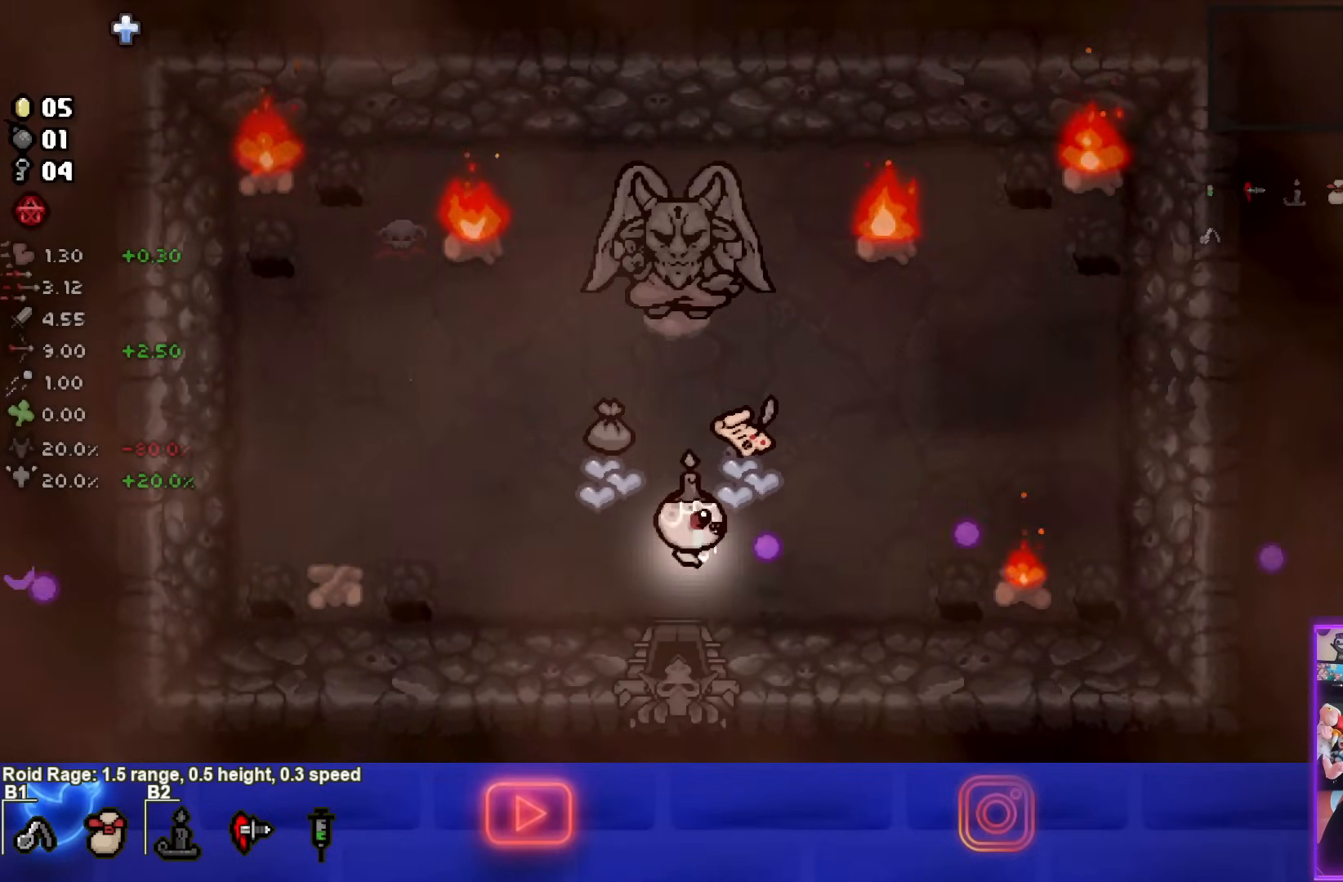
{"buttons": ["CIRCLE"], "left_stick": "up-right", "right_stick": "center", "events": [[367, "left_stick", "up-right"]]}
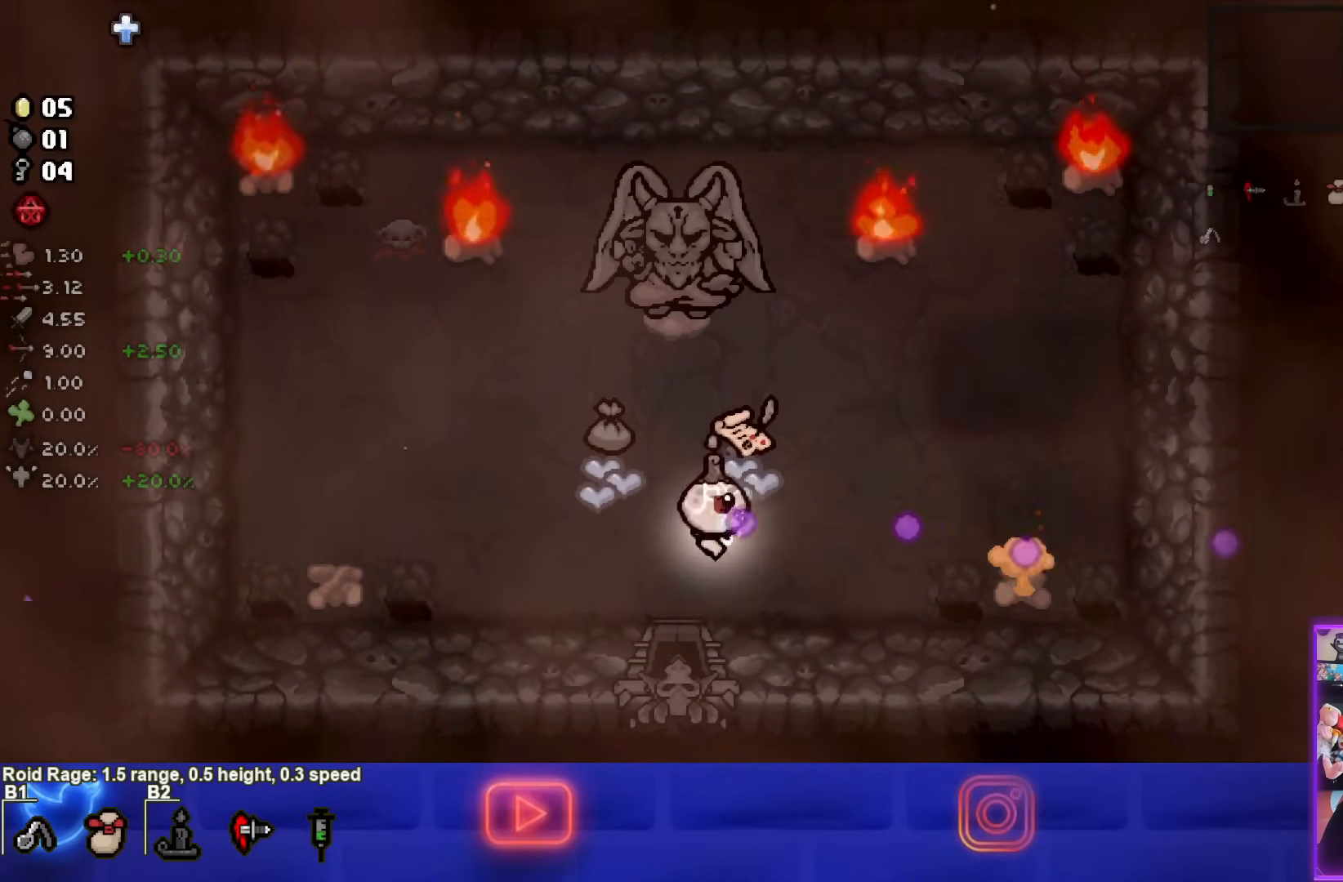
{"buttons": [], "left_stick": "down-left", "right_stick": "center", "events": [[83, "CIRCLE", "up"], [167, "left_stick", "up"], [267, "left_stick", "down-left"]]}
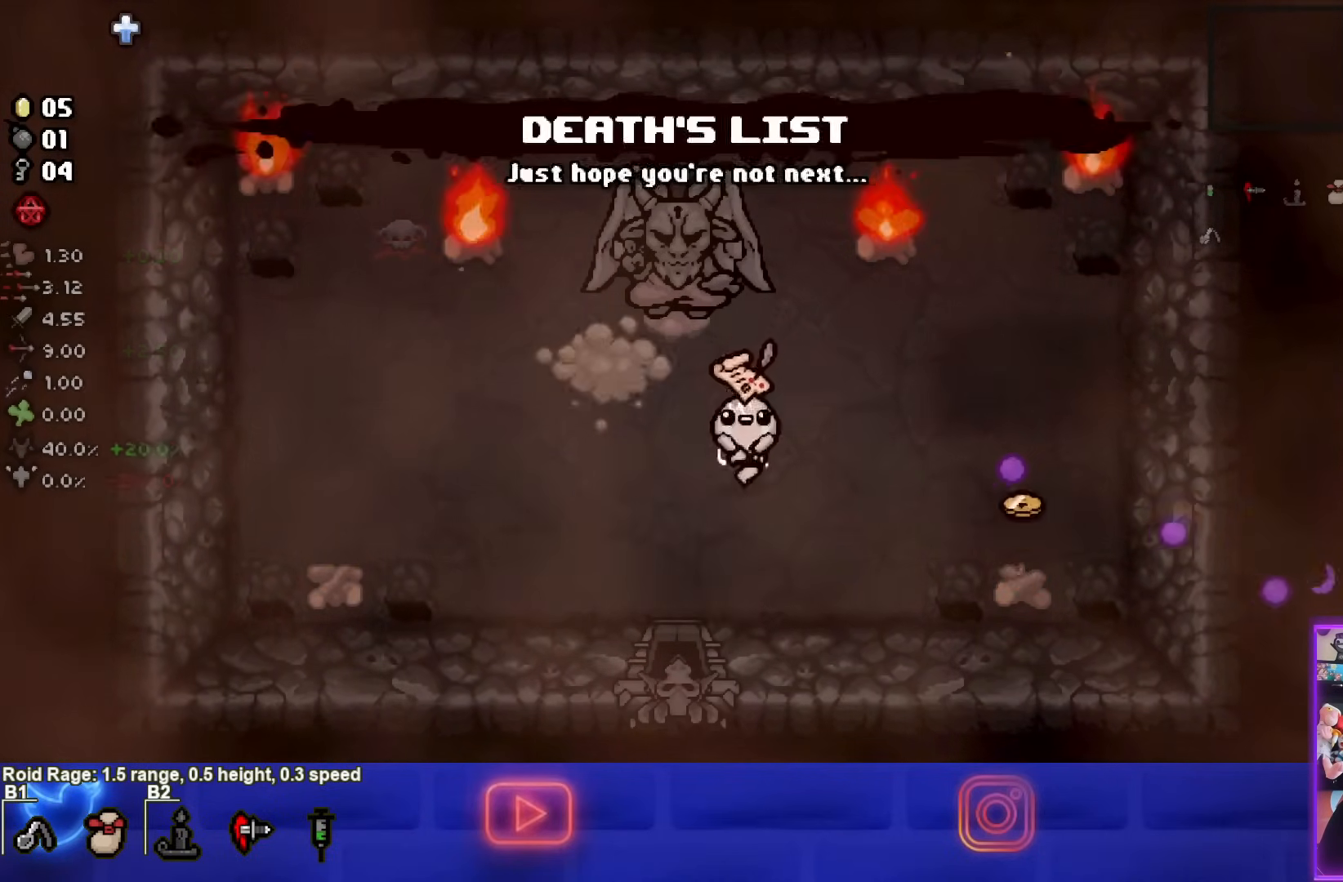
{"buttons": [], "left_stick": "down-right", "right_stick": "center", "events": [[167, "left_stick", "right"], [417, "left_stick", "down-right"]]}
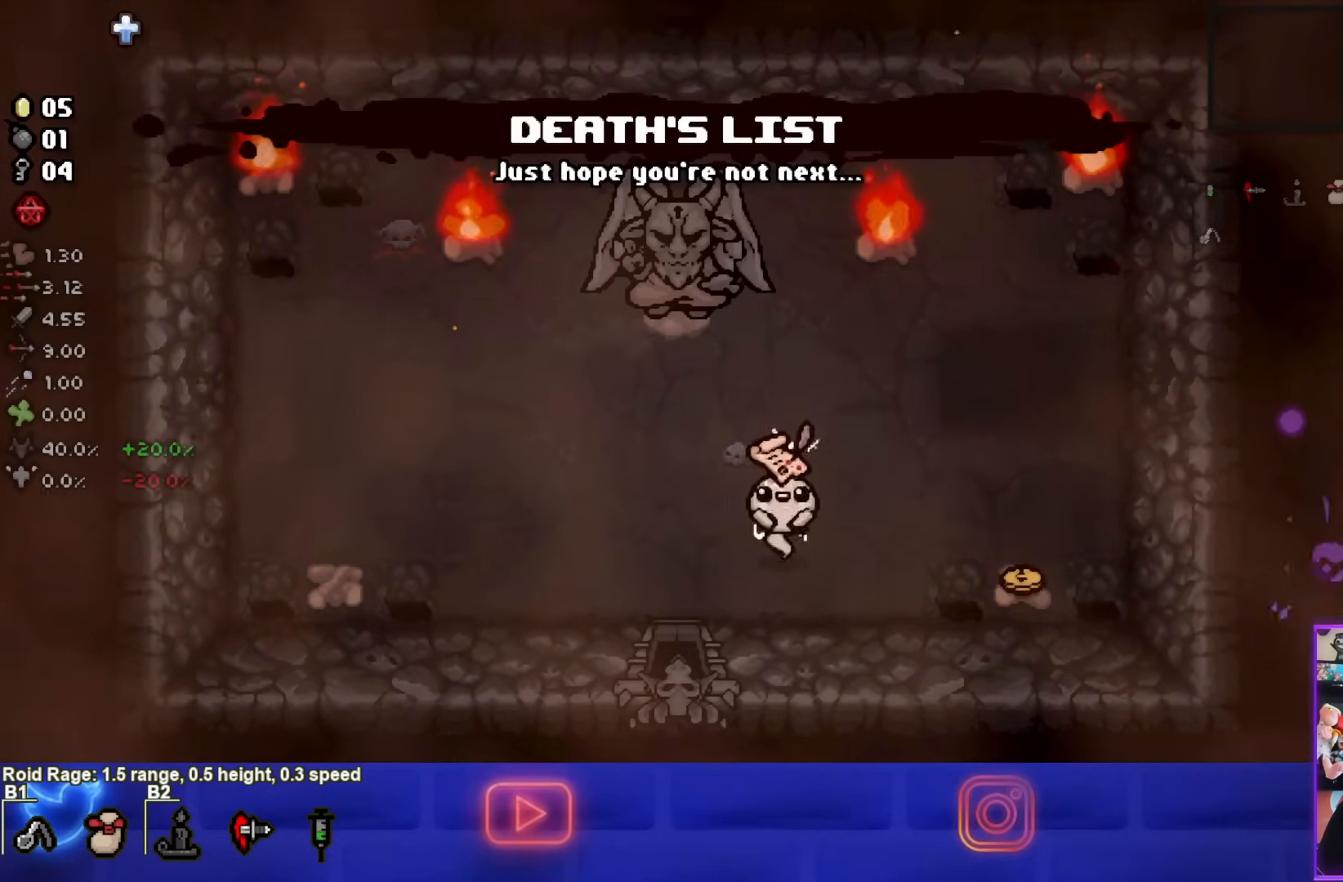
{"buttons": [], "left_stick": "right", "right_stick": "center", "events": [[317, "left_stick", "right"]]}
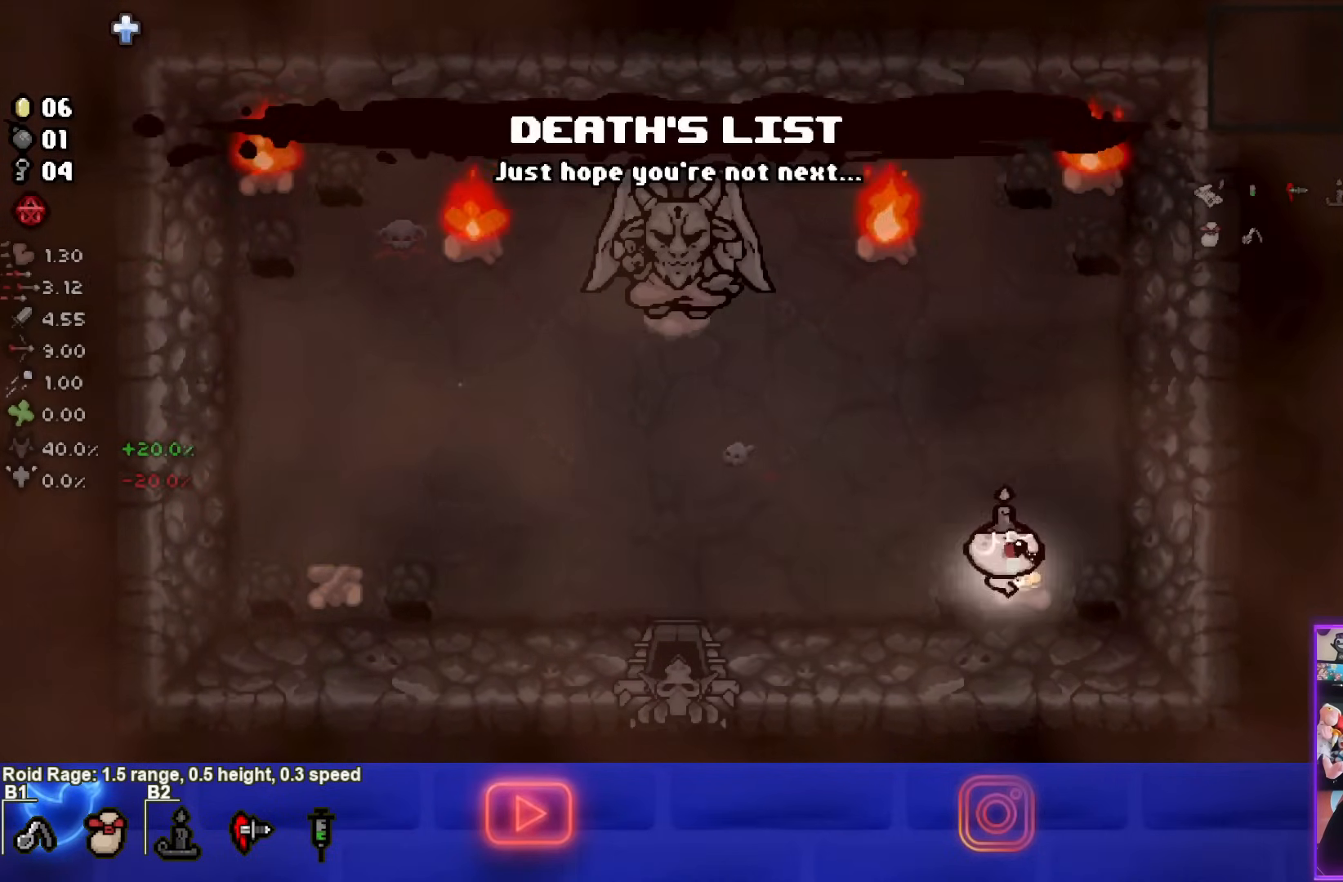
{"buttons": [], "left_stick": "left", "right_stick": "center", "events": [[33, "left_stick", "left"]]}
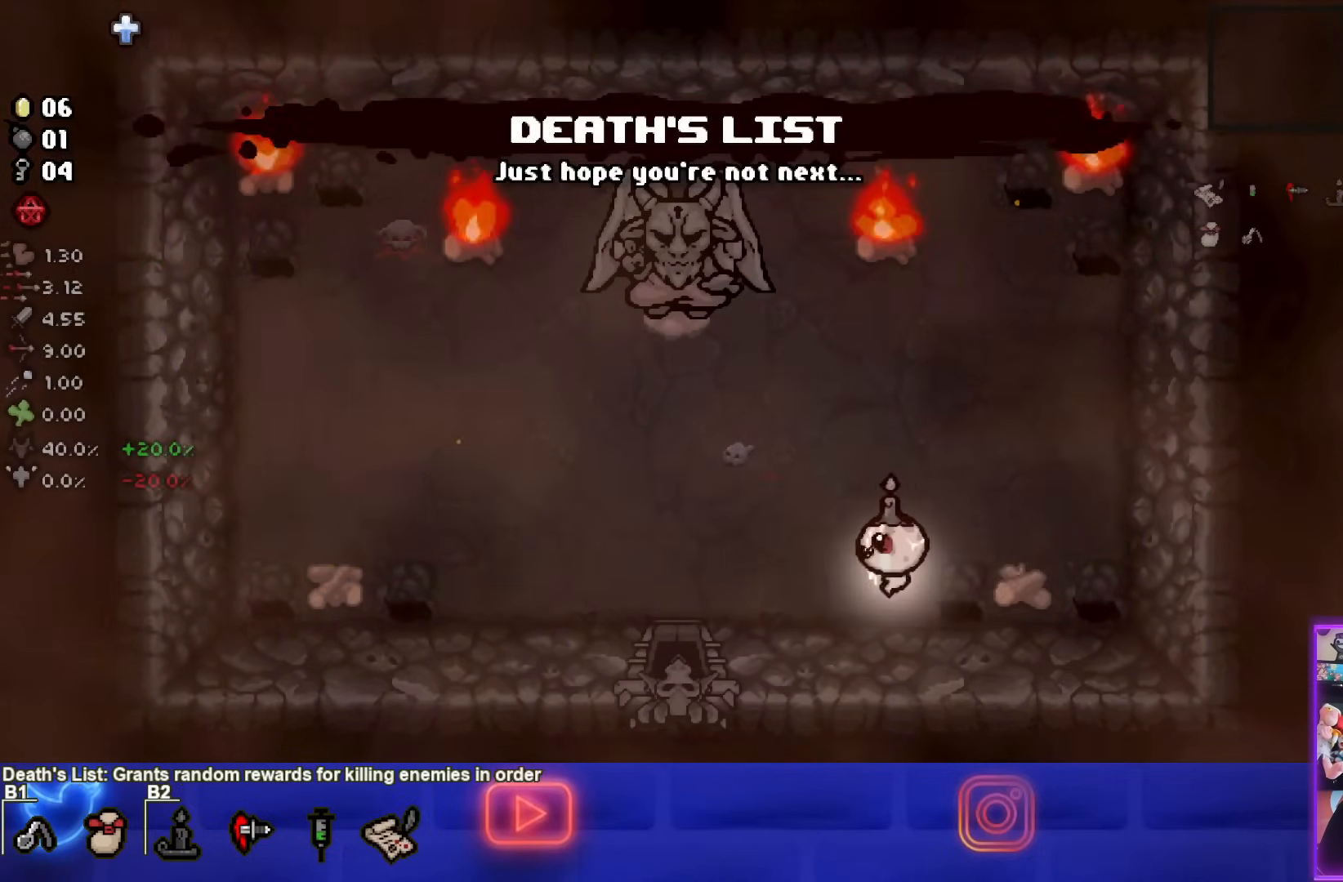
{"buttons": [], "left_stick": "down", "right_stick": "center", "events": [[350, "left_stick", "down"]]}
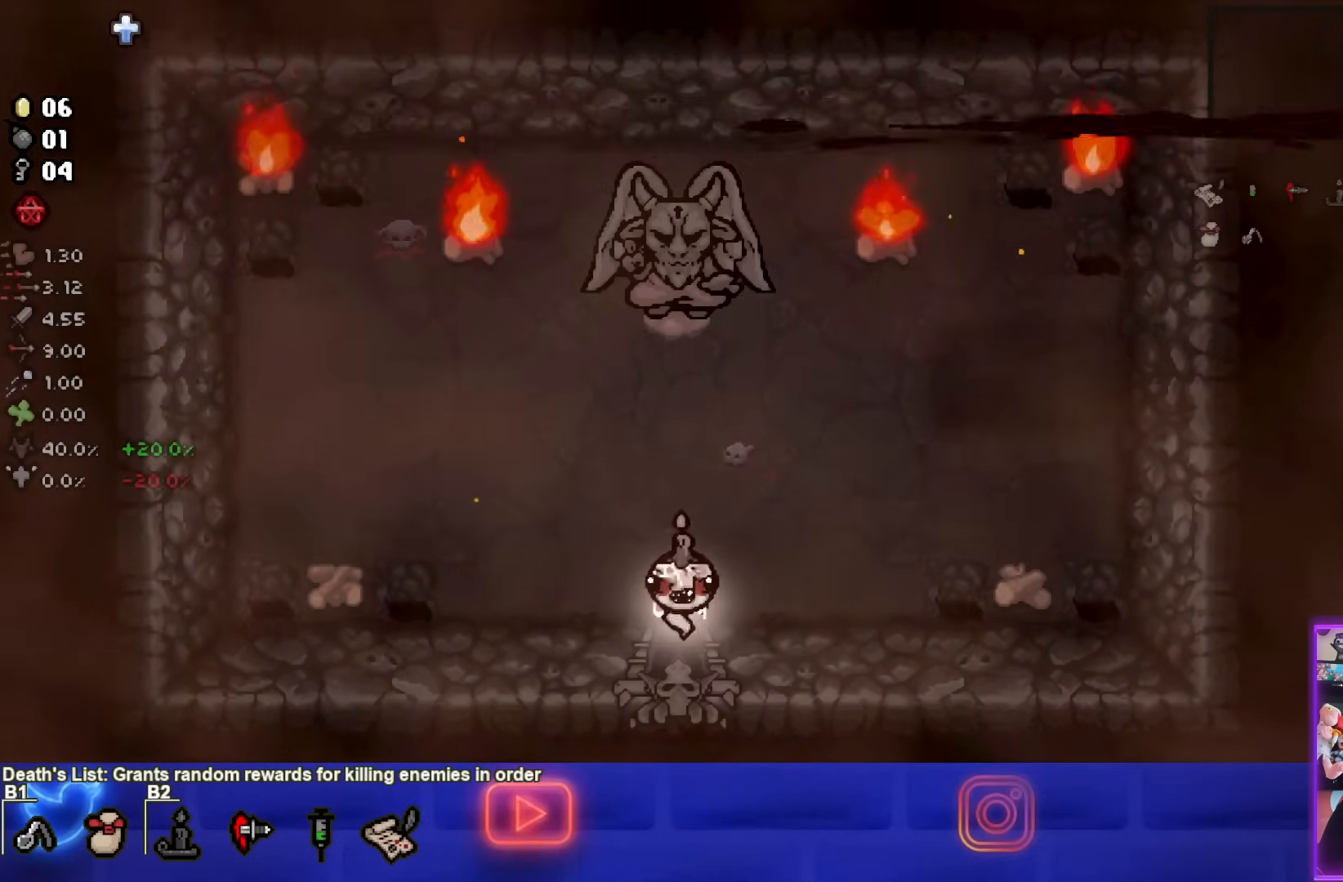
{"buttons": [], "left_stick": "down-left", "right_stick": "center", "events": [[333, "left_stick", "down-left"]]}
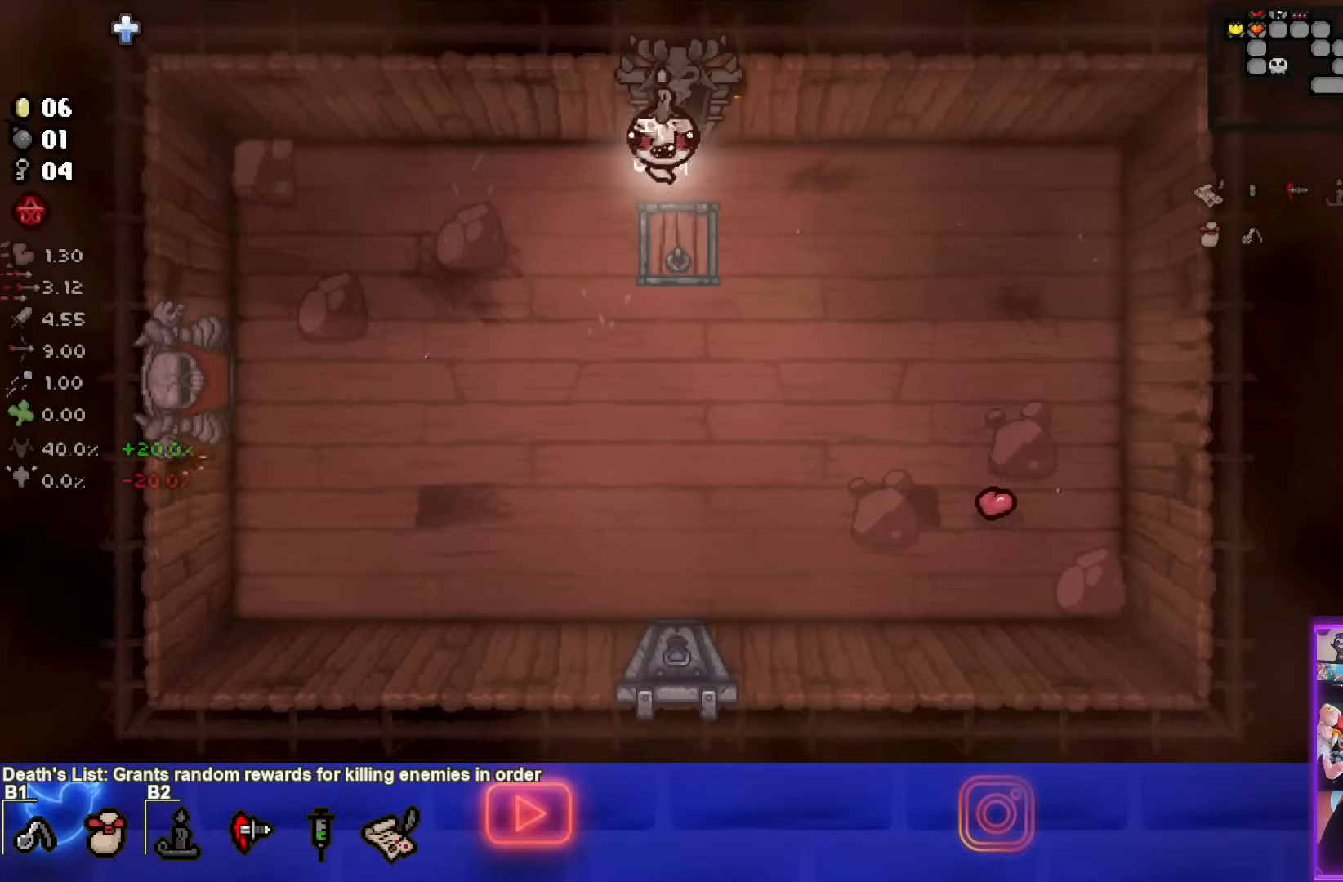
{"buttons": [], "left_stick": "center", "right_stick": "center", "events": [[367, "left_stick", "center"]]}
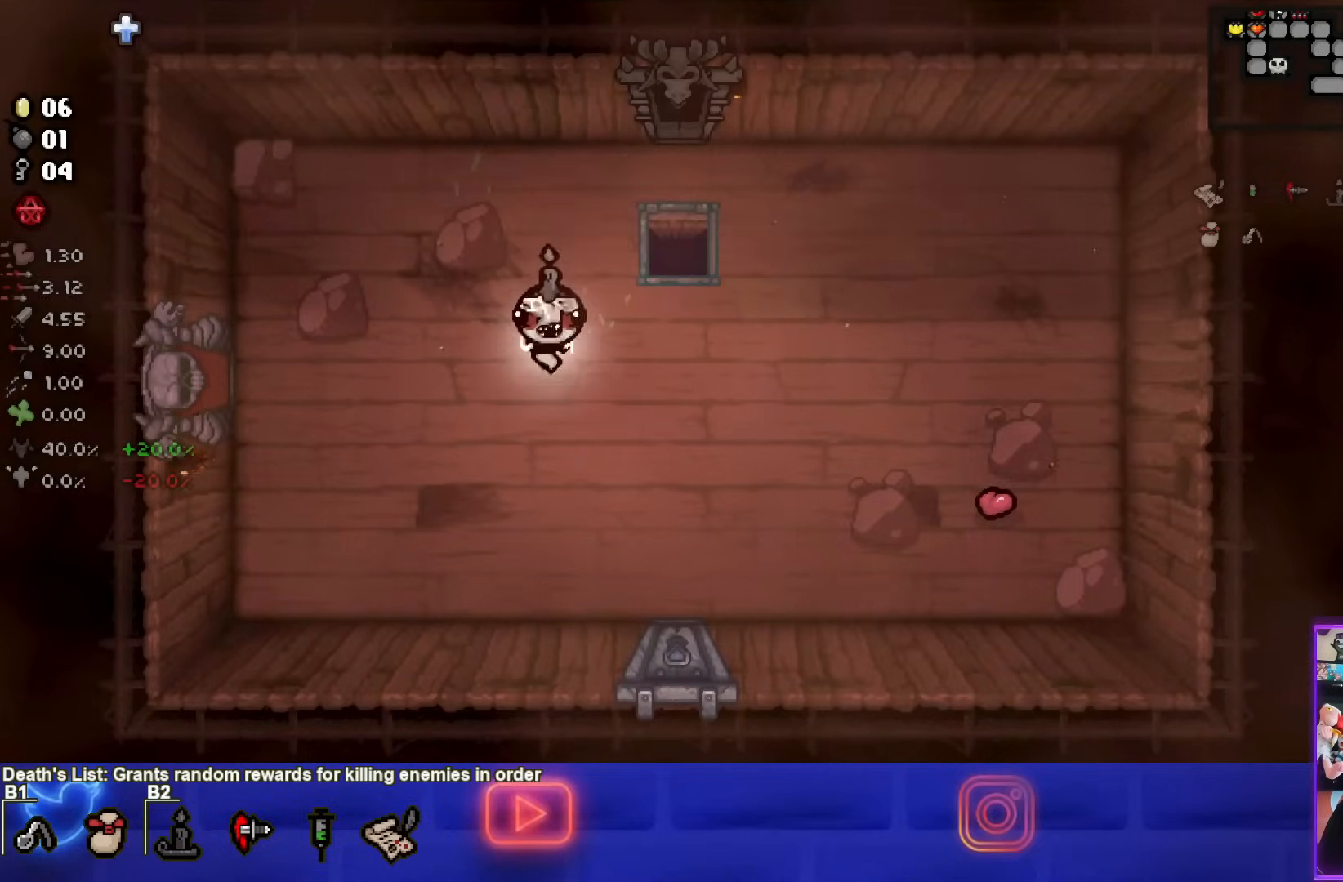
{"buttons": [], "left_stick": "down-right", "right_stick": "center", "events": [[317, "left_stick", "down-right"]]}
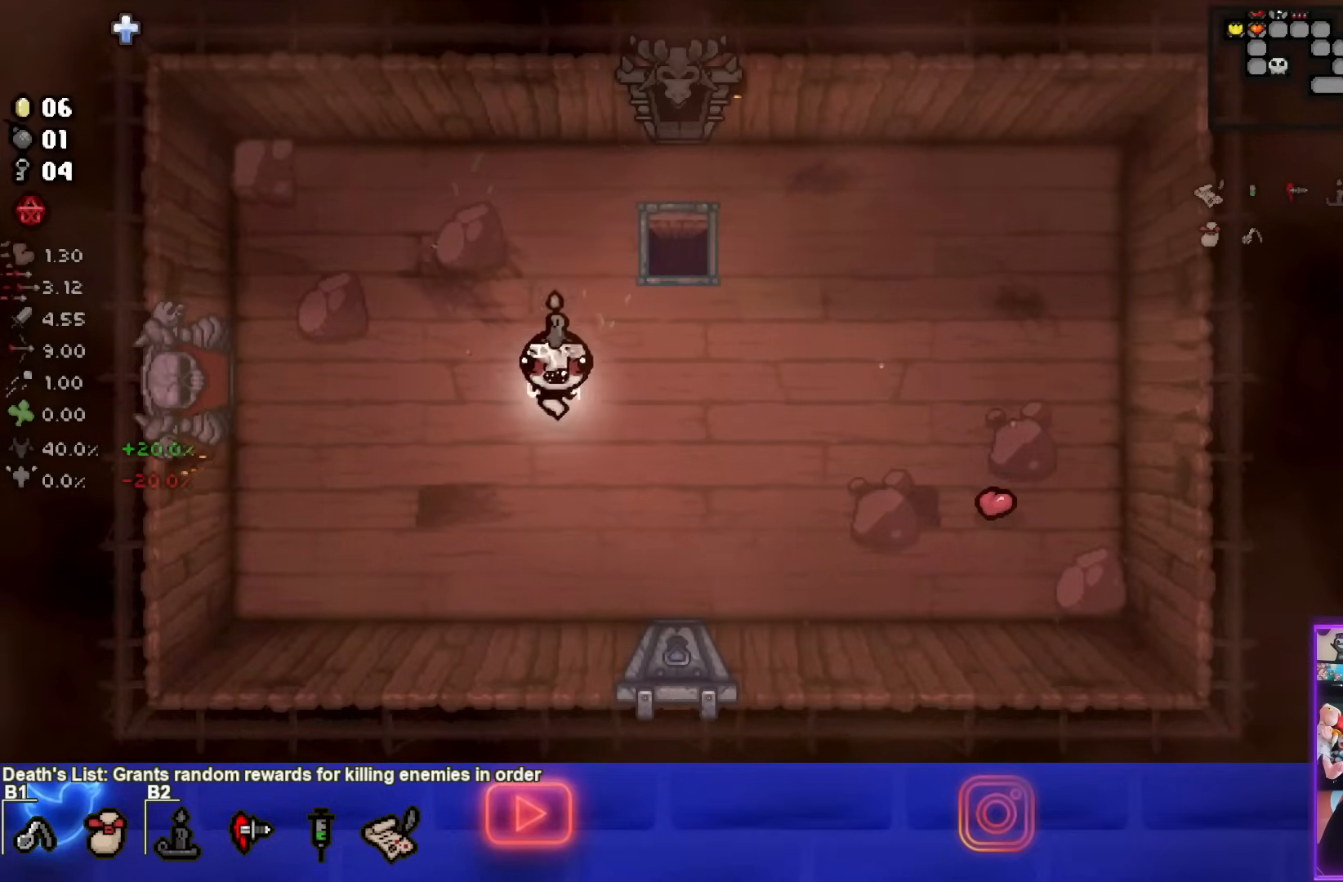
{"buttons": [], "left_stick": "down-right", "right_stick": "center", "events": []}
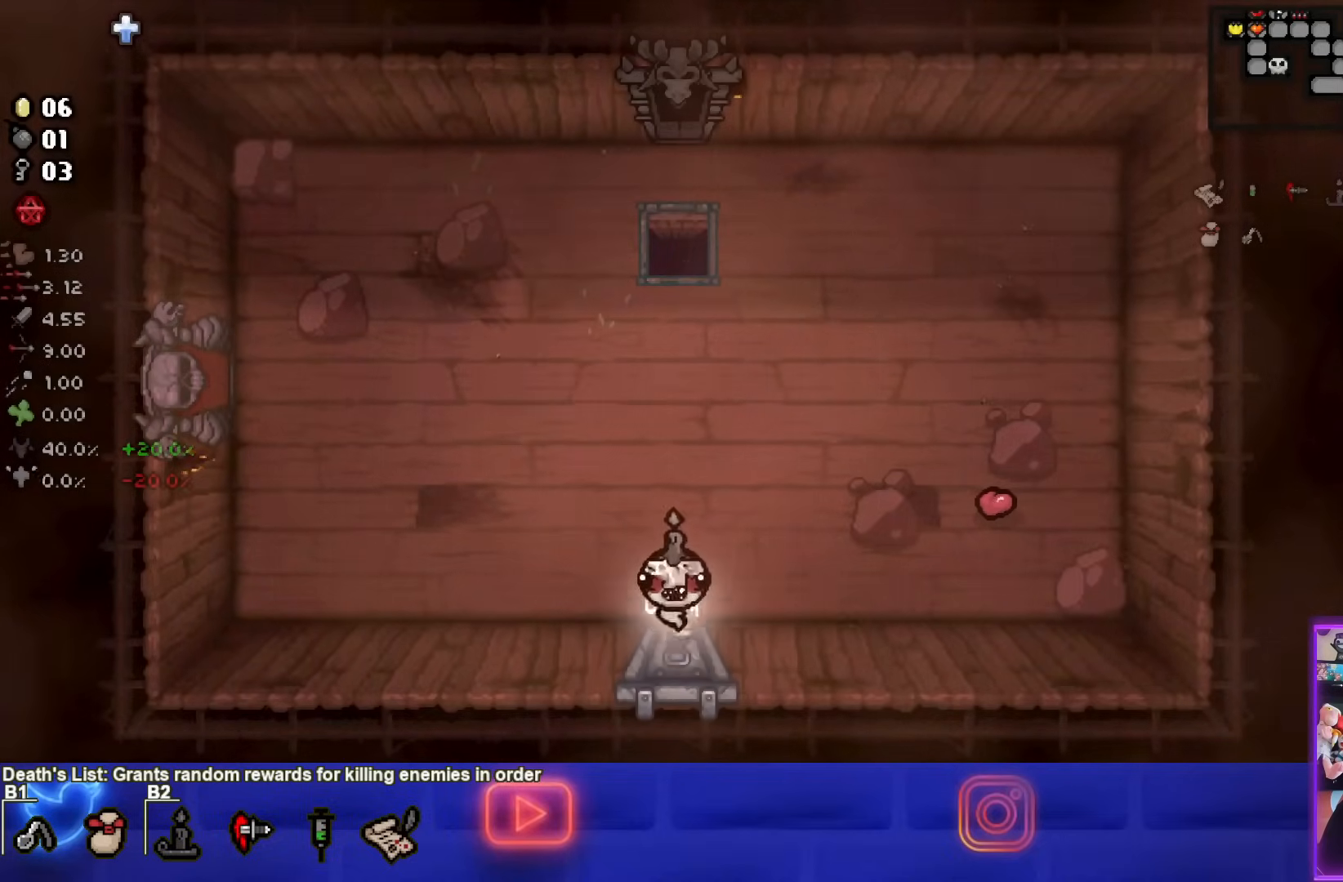
{"buttons": [], "left_stick": "center", "right_stick": "center", "events": [[83, "left_stick", "center"]]}
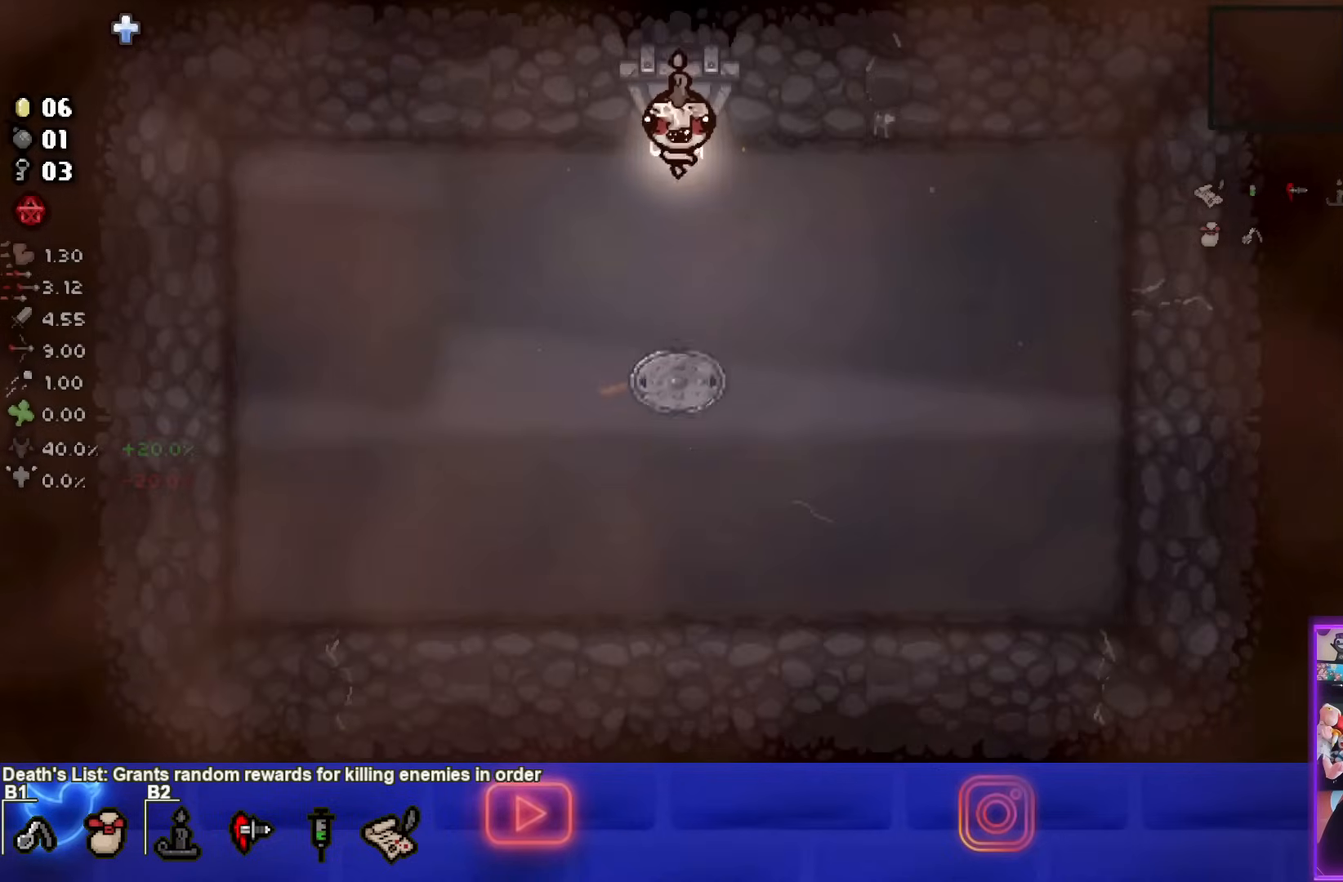
{"buttons": [], "left_stick": "down", "right_stick": "center", "events": [[233, "left_stick", "down"]]}
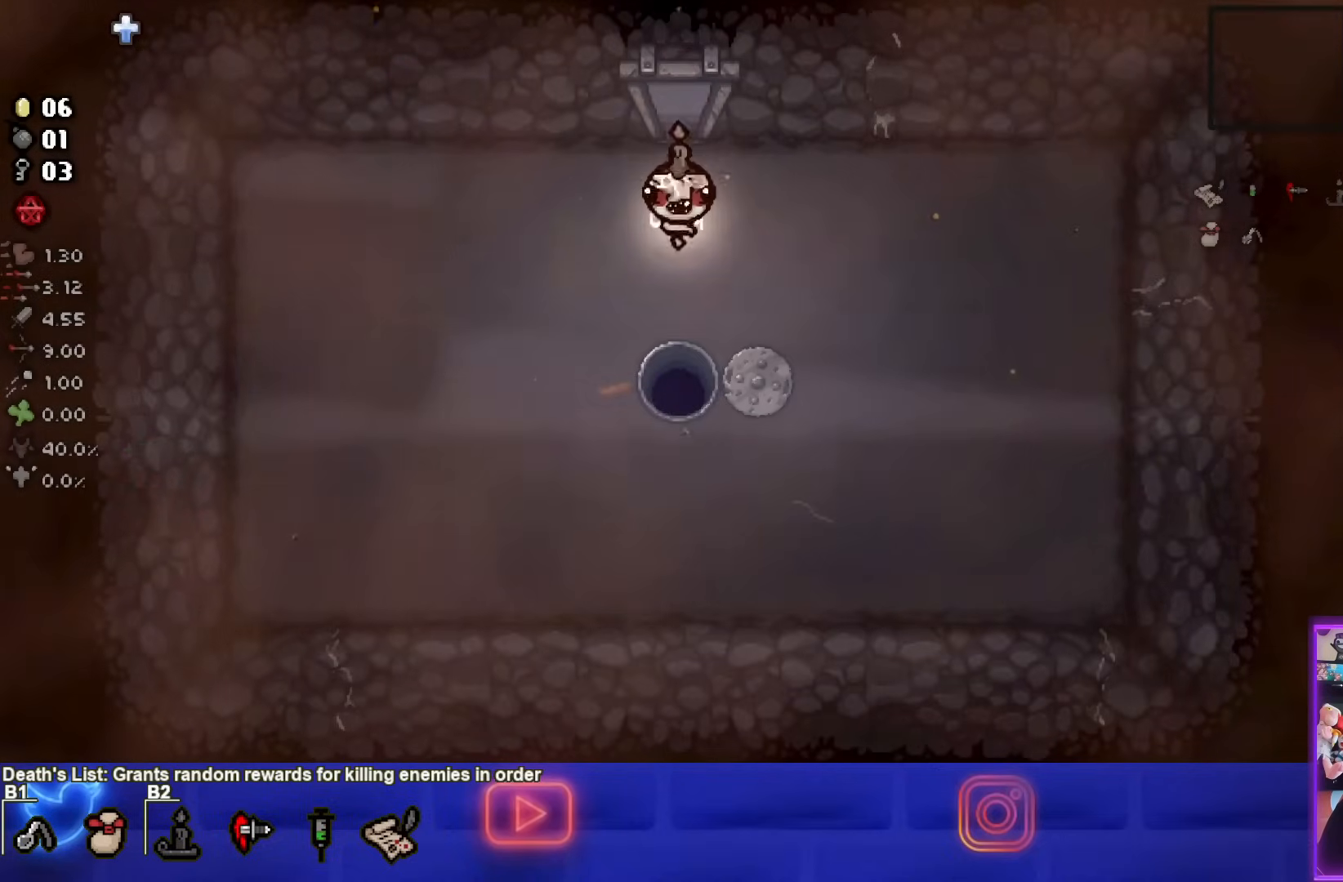
{"buttons": [], "left_stick": "center", "right_stick": "center", "events": [[267, "left_stick", "center"]]}
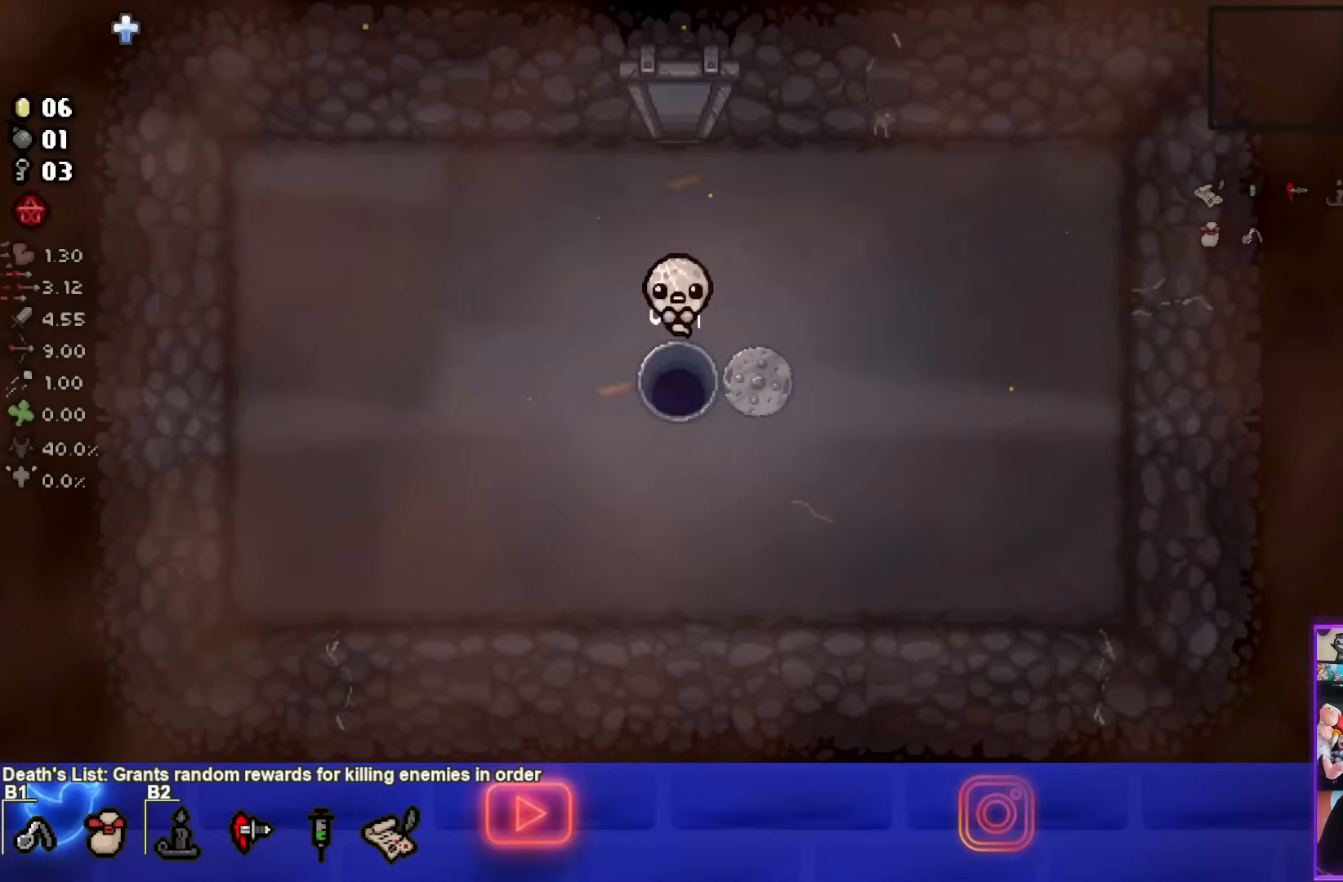
{"buttons": [], "left_stick": "center", "right_stick": "center", "events": []}
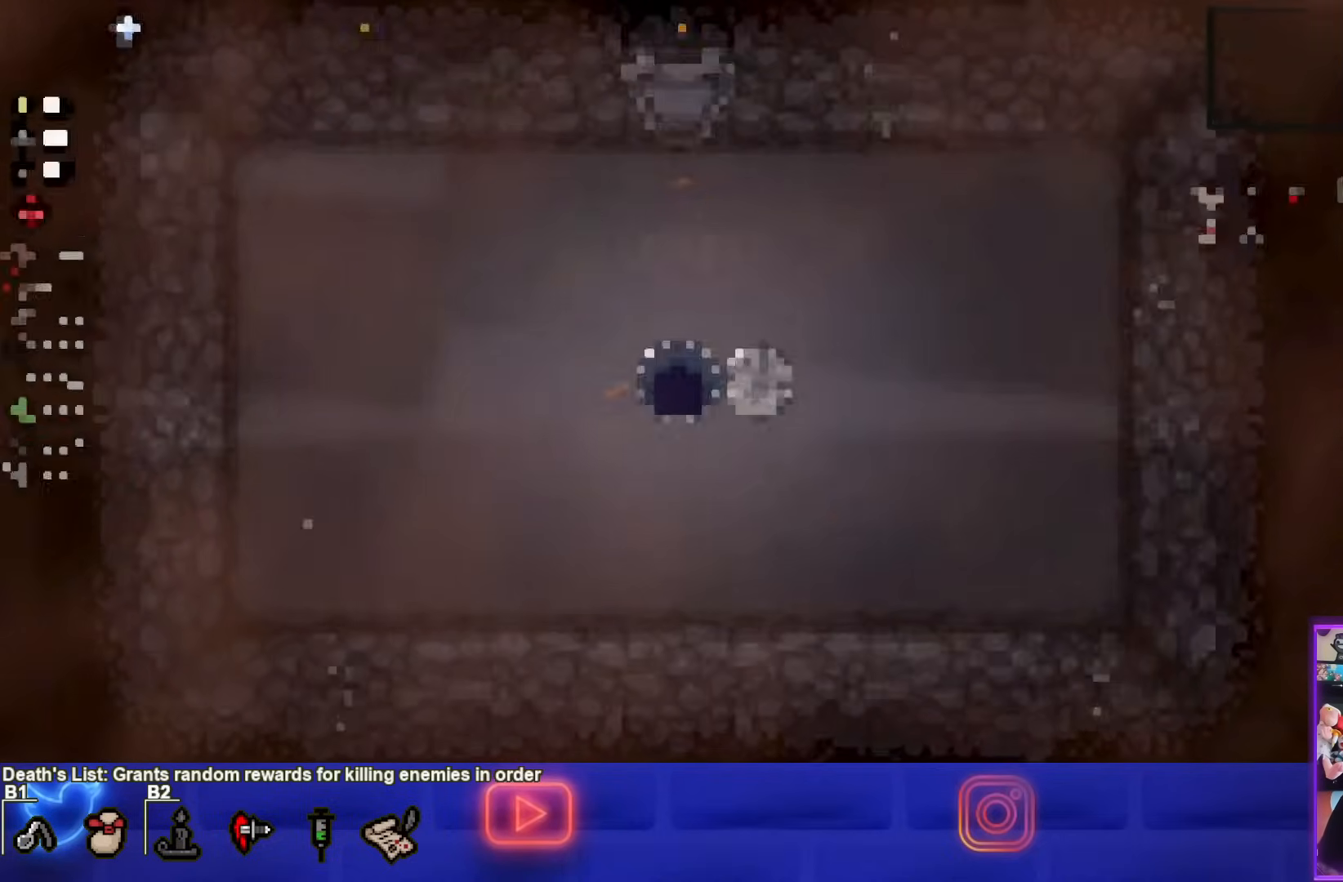
{"buttons": [], "left_stick": "center", "right_stick": "center", "events": []}
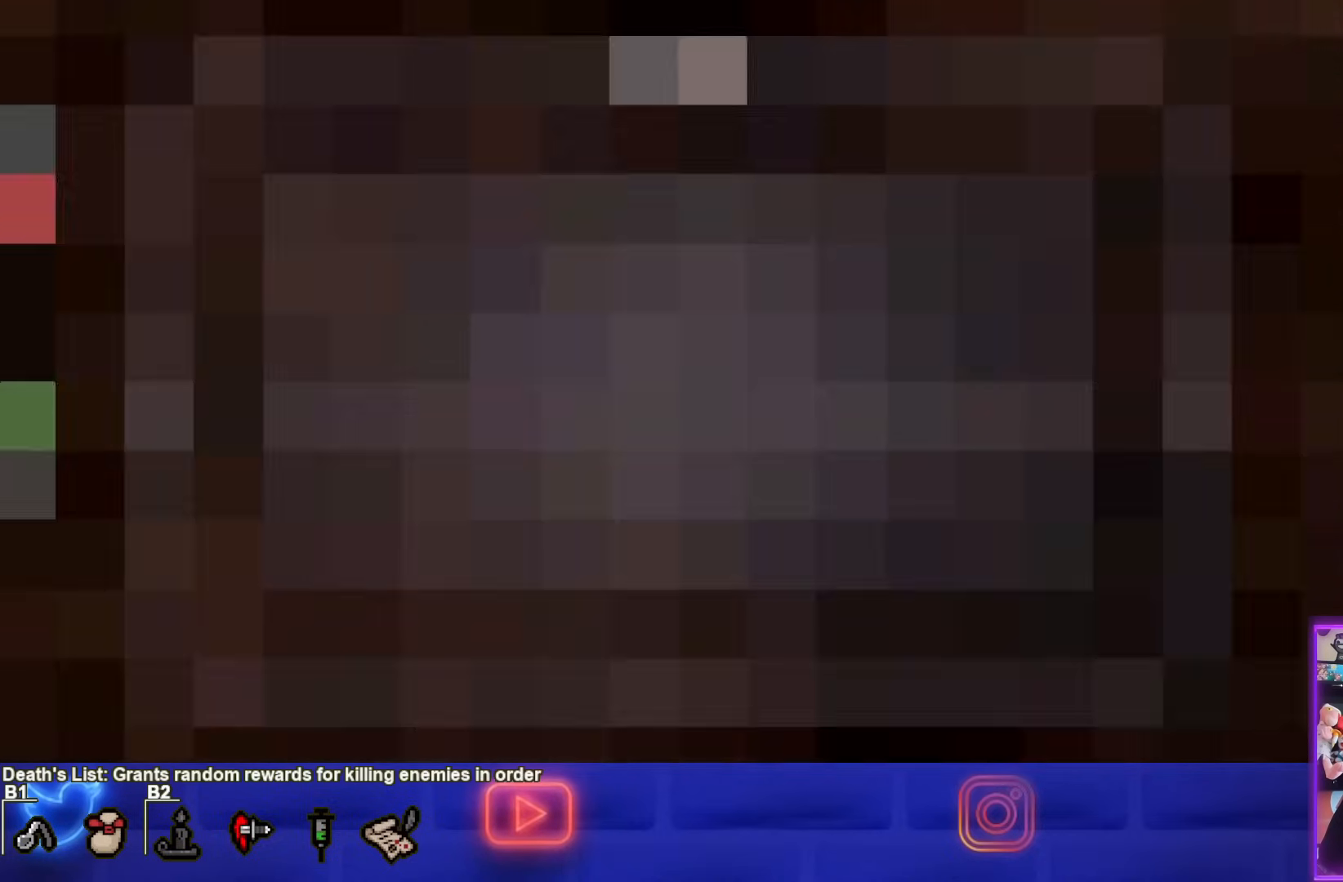
{"buttons": [], "left_stick": "center", "right_stick": "center", "events": []}
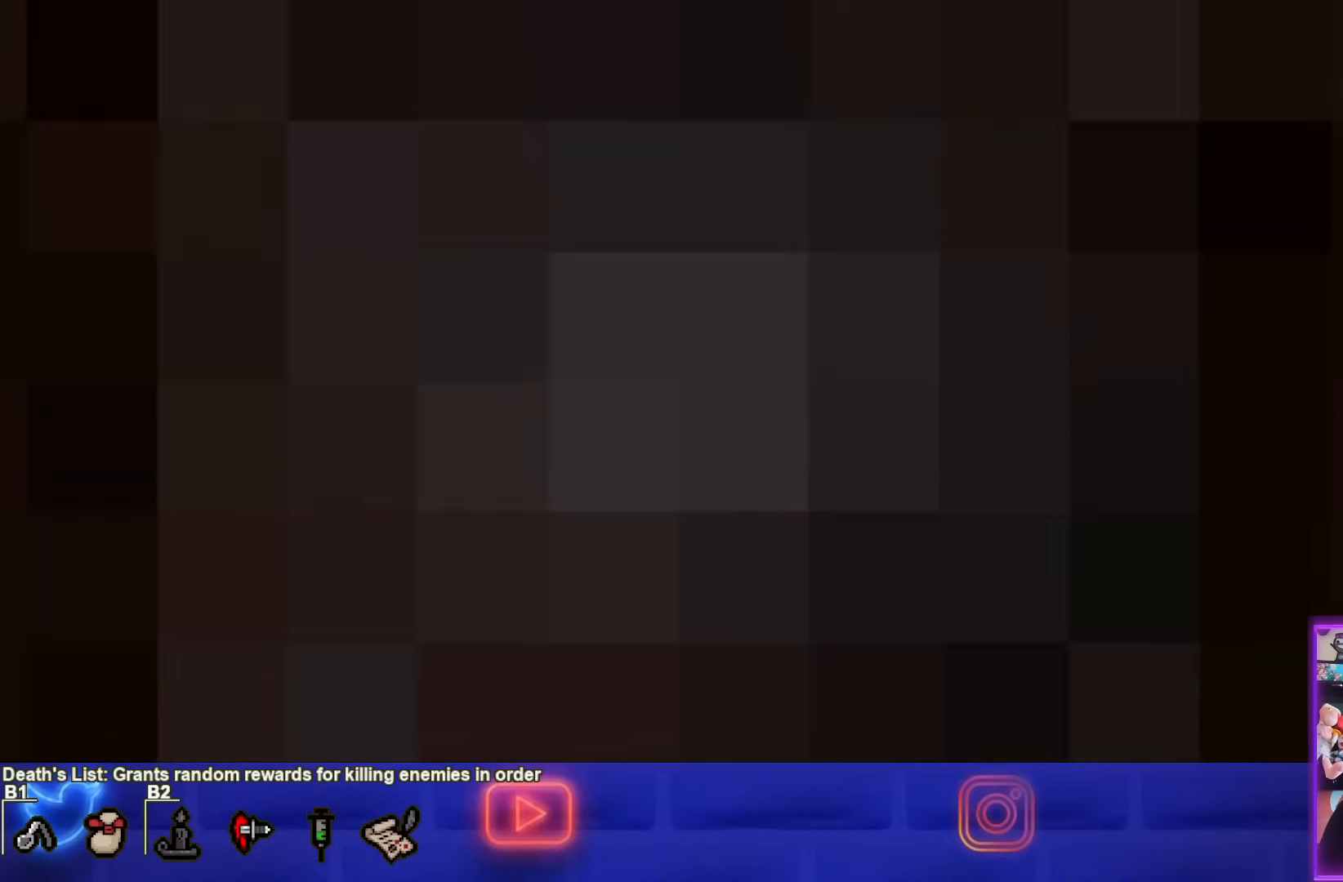
{"buttons": [], "left_stick": "center", "right_stick": "center", "events": []}
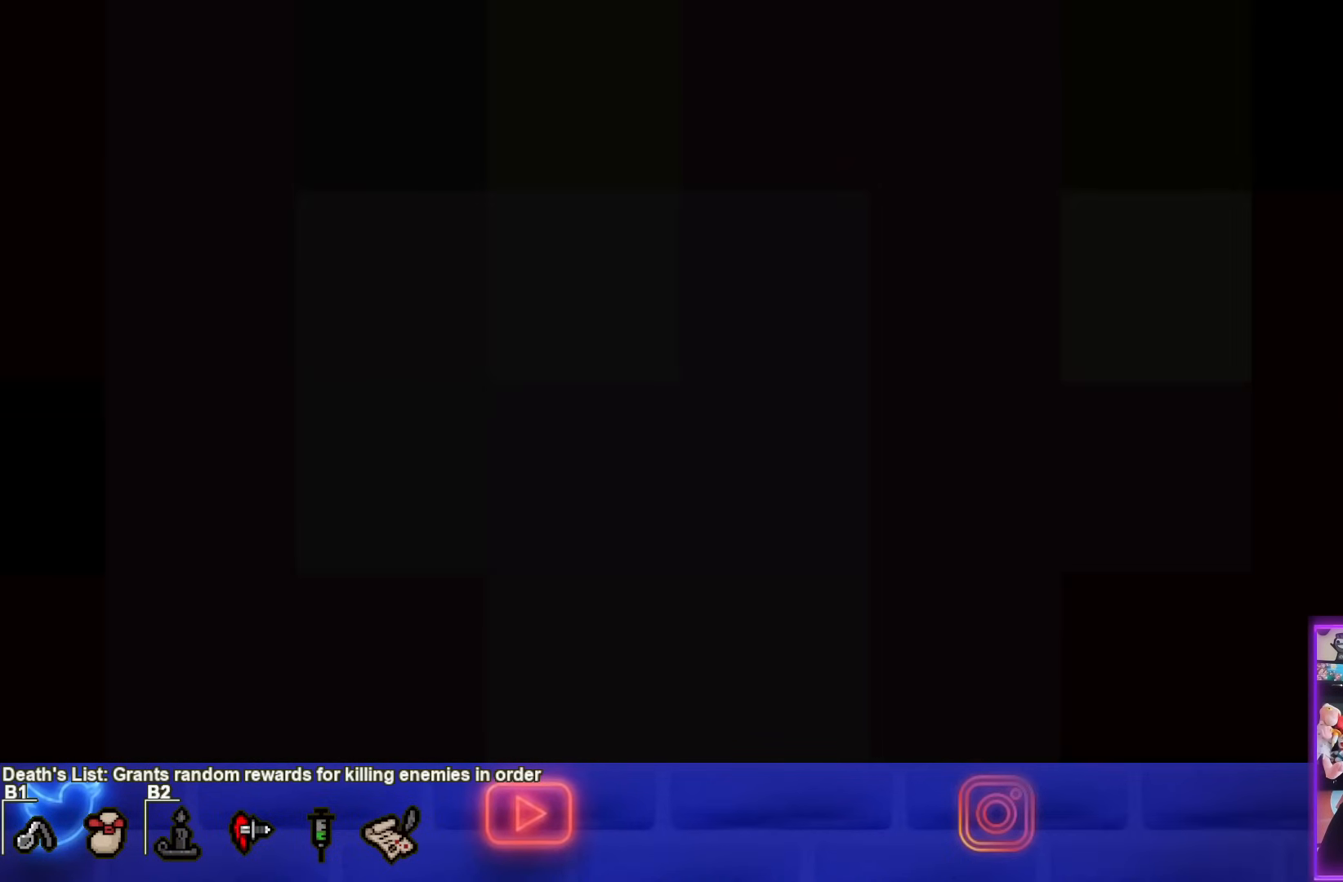
{"buttons": [], "left_stick": "center", "right_stick": "center", "events": [[217, "CROSS", "down"], [400, "CROSS", "up"]]}
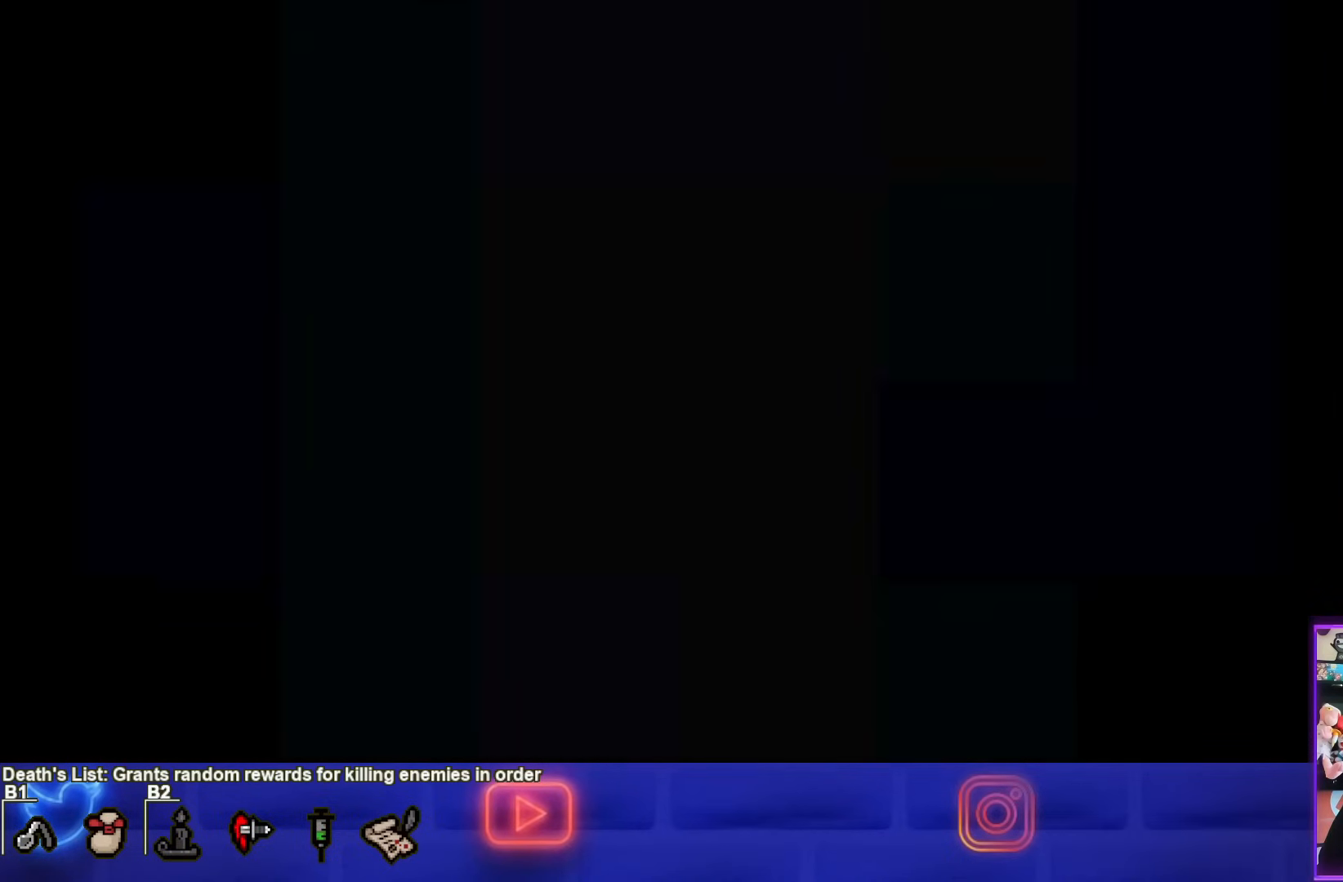
{"buttons": [], "left_stick": "center", "right_stick": "center", "events": []}
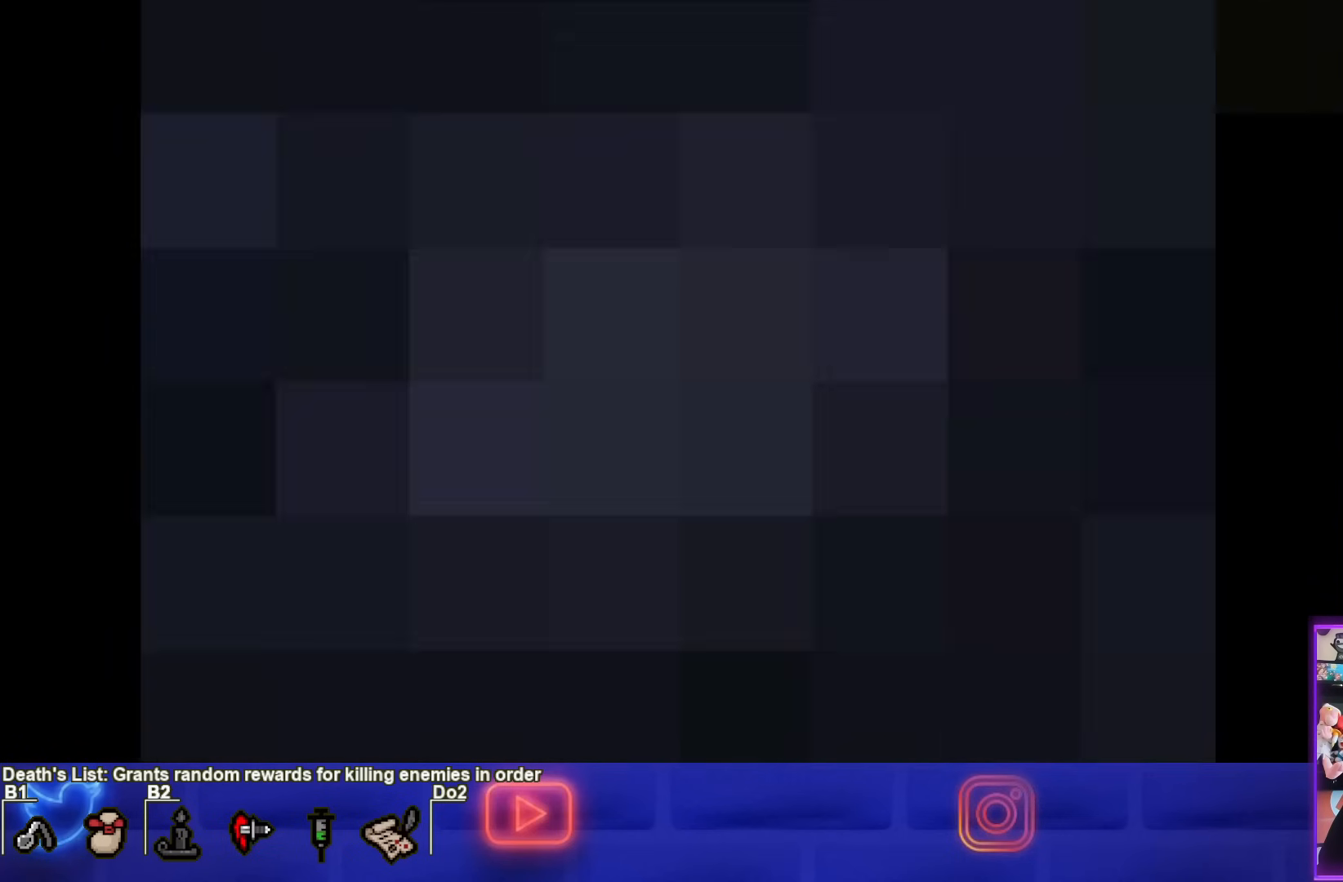
{"buttons": [], "left_stick": "center", "right_stick": "center", "events": []}
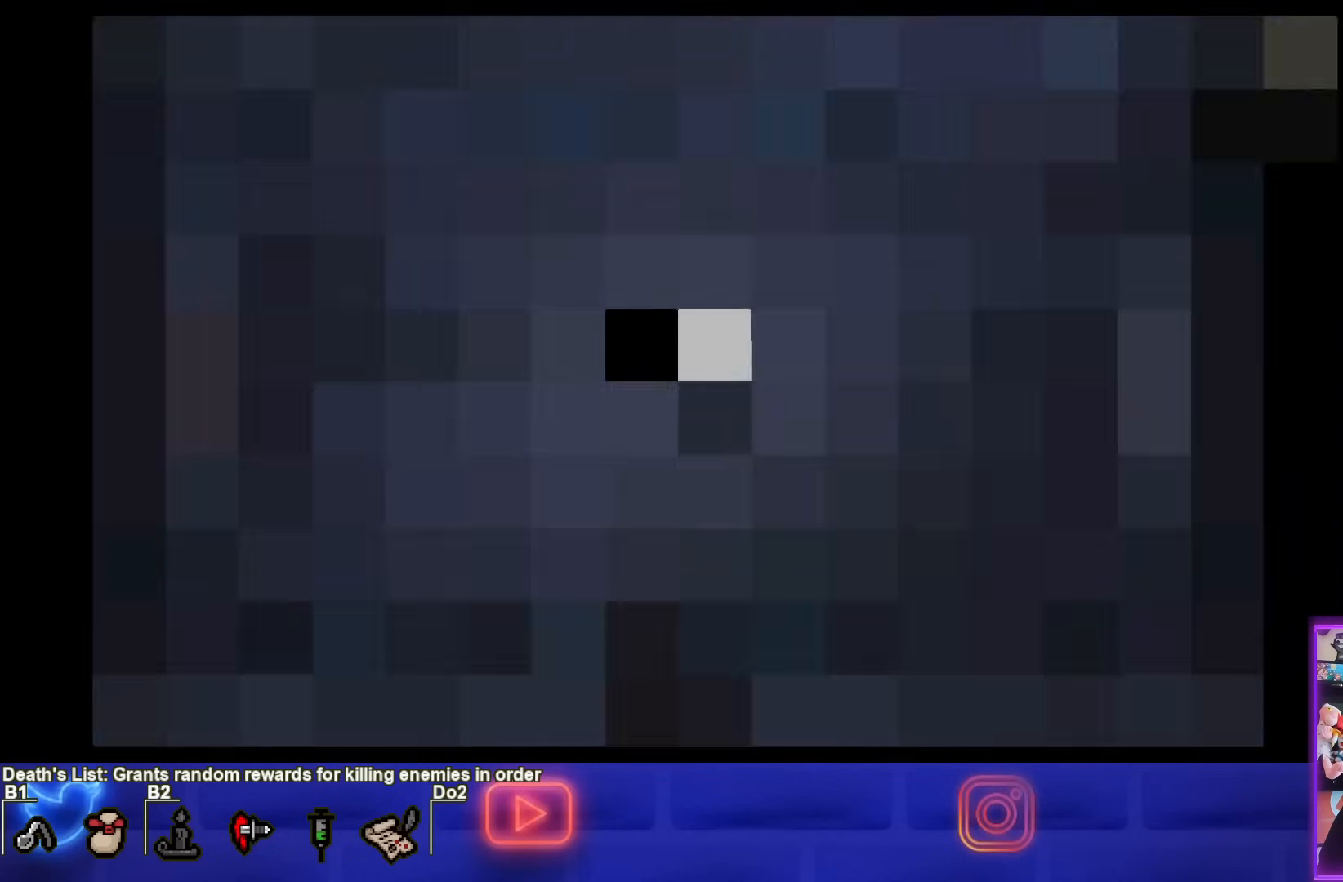
{"buttons": [], "left_stick": "center", "right_stick": "center", "events": []}
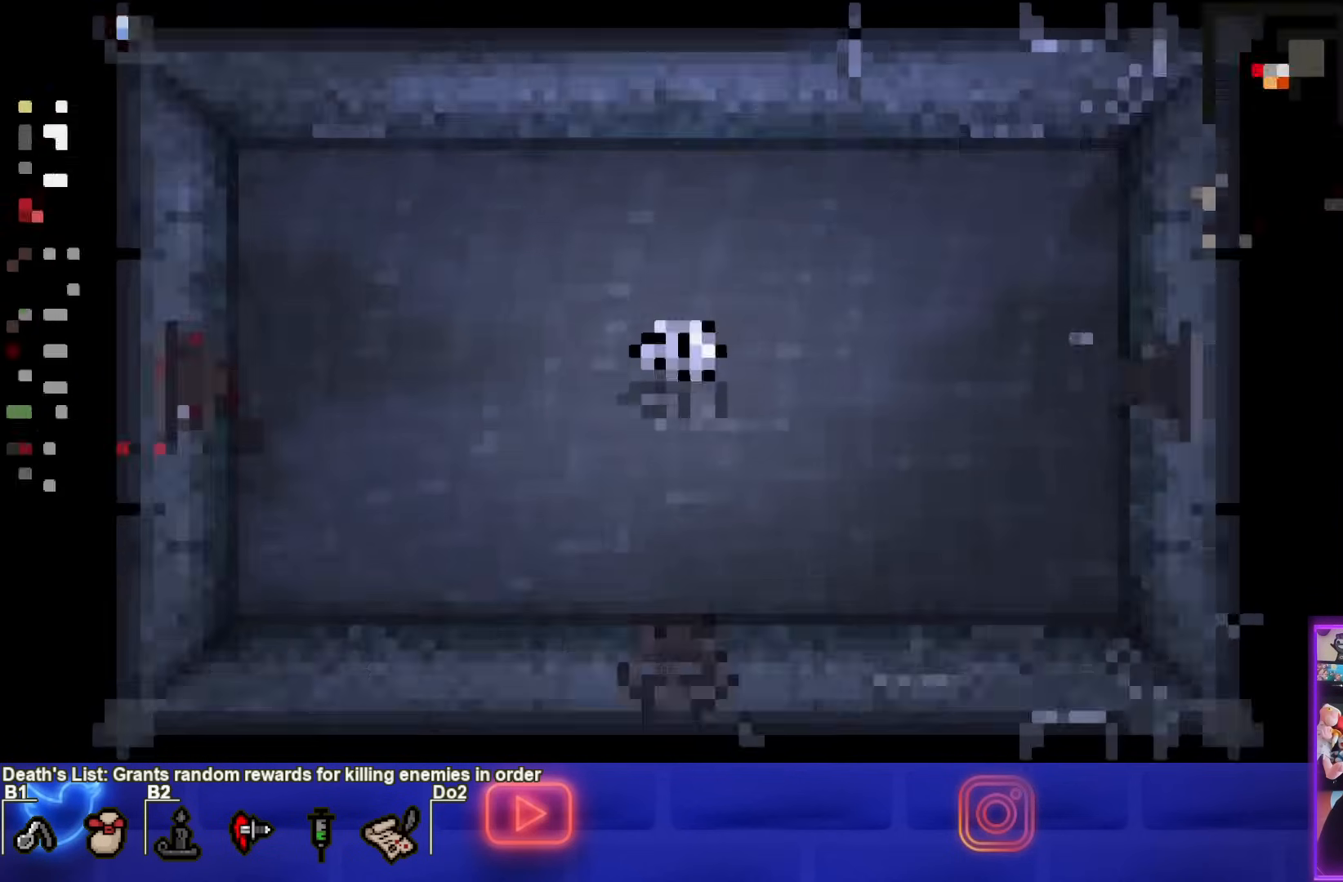
{"buttons": [], "left_stick": "center", "right_stick": "center", "events": []}